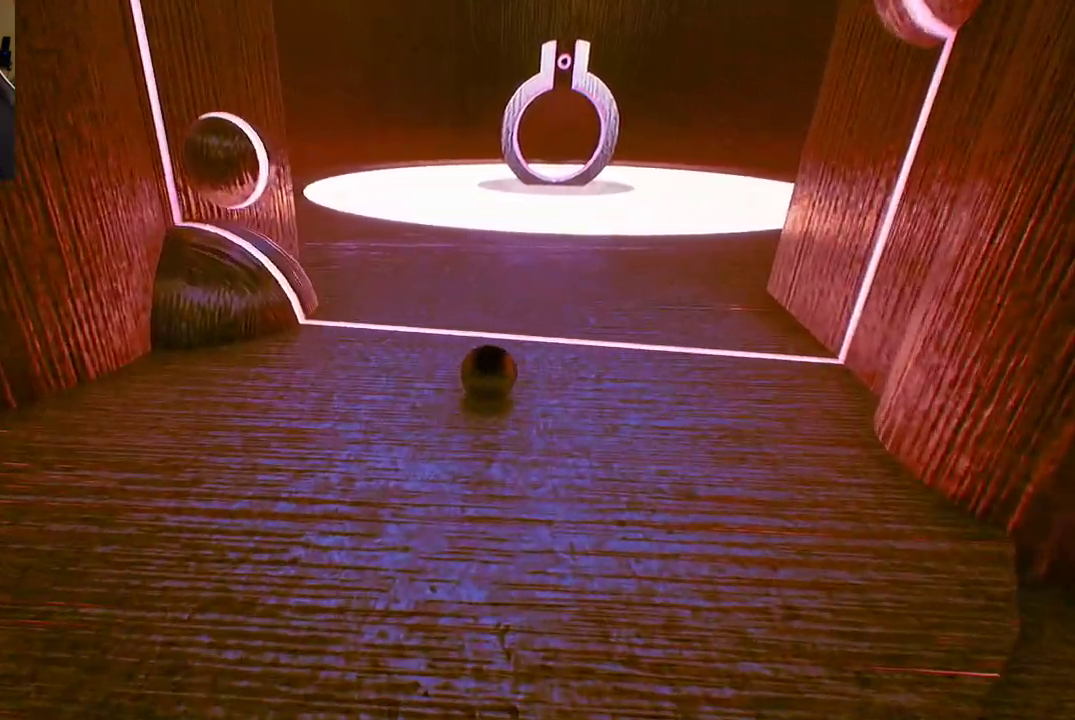
Gameplay with a controller (Xbox layout); each line is a JSON object with the inputs held at the frame after it. "events" lists button and stick changes between this image and that frame as [ms after this image, input, new state], when the widget could be followed in between.
{"buttons": [], "left_stick": "center", "right_stick": "center", "events": [[417, "left_stick", "center"]]}
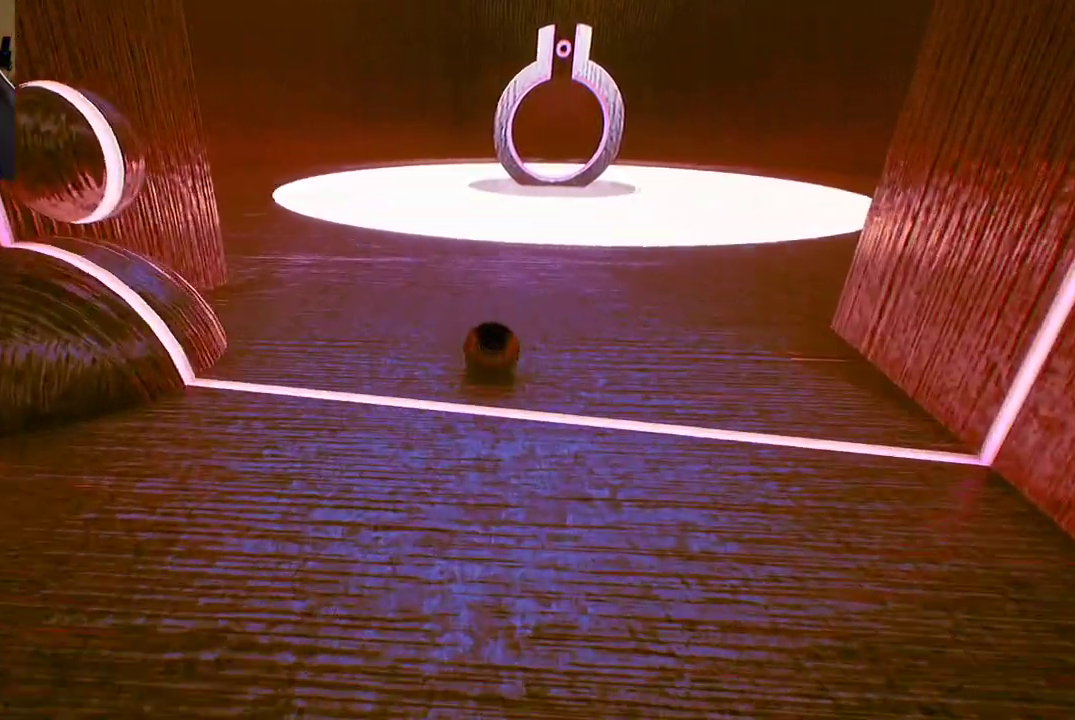
{"buttons": [], "left_stick": "down-left", "right_stick": "center", "events": [[50, "left_stick", "down"], [317, "left_stick", "down-left"]]}
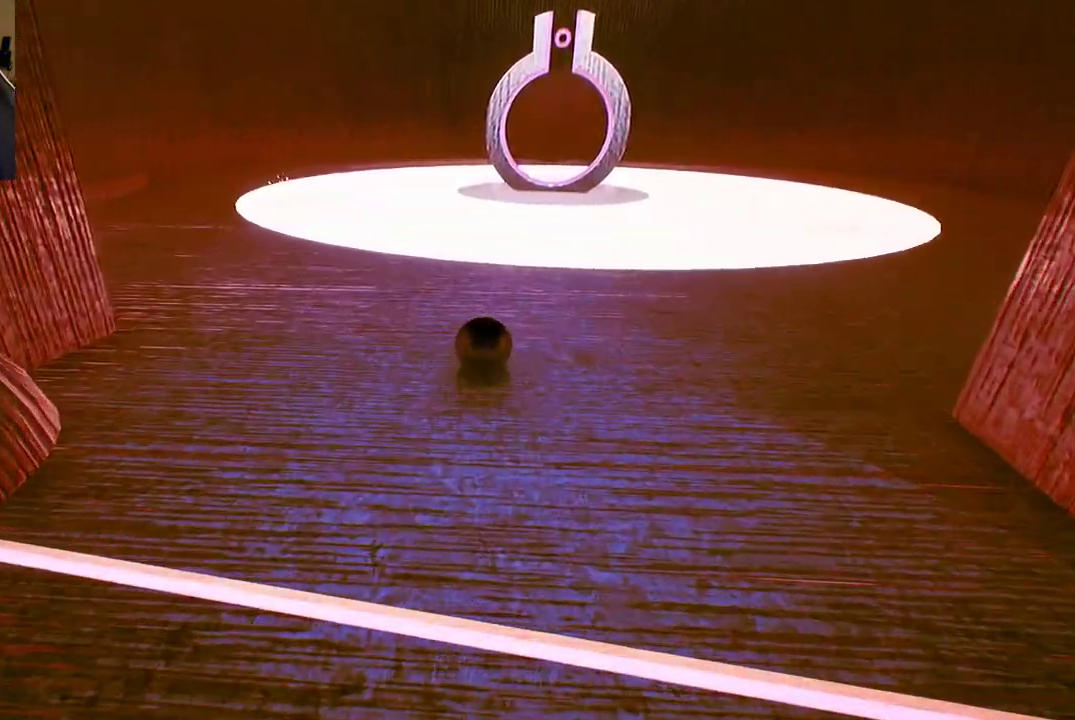
{"buttons": [], "left_stick": "down", "right_stick": "center", "events": [[283, "left_stick", "down"]]}
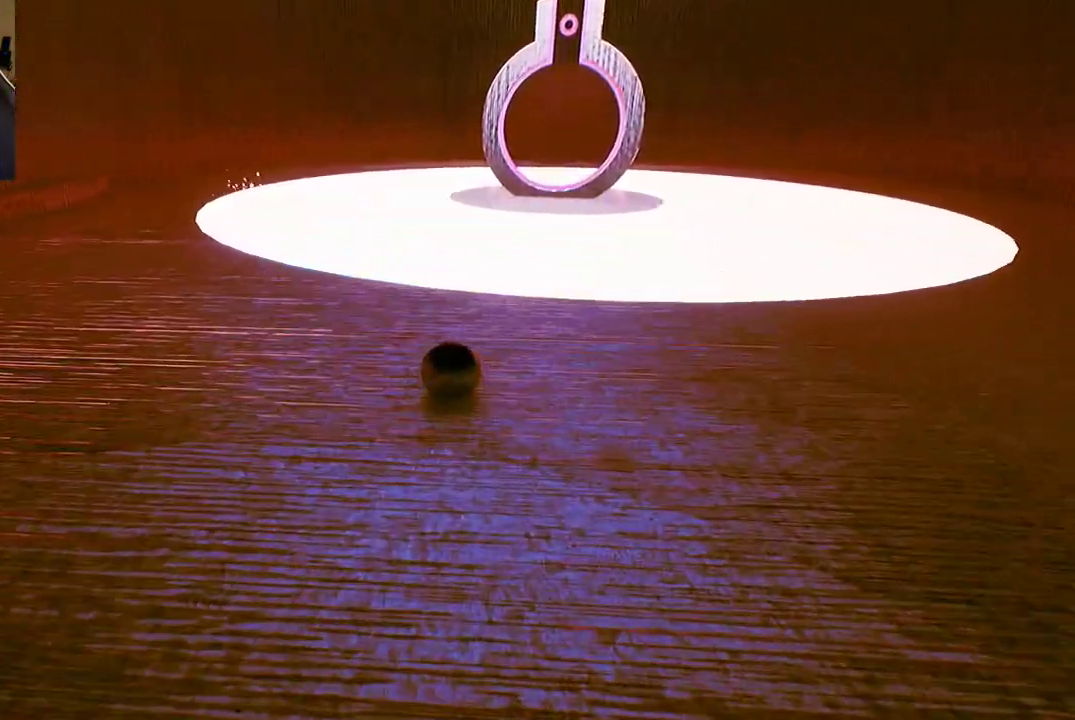
{"buttons": [], "left_stick": "up-left", "right_stick": "center", "events": [[117, "left_stick", "left"], [117, "right_stick", "right"], [350, "left_stick", "up-left"], [383, "right_stick", "center"]]}
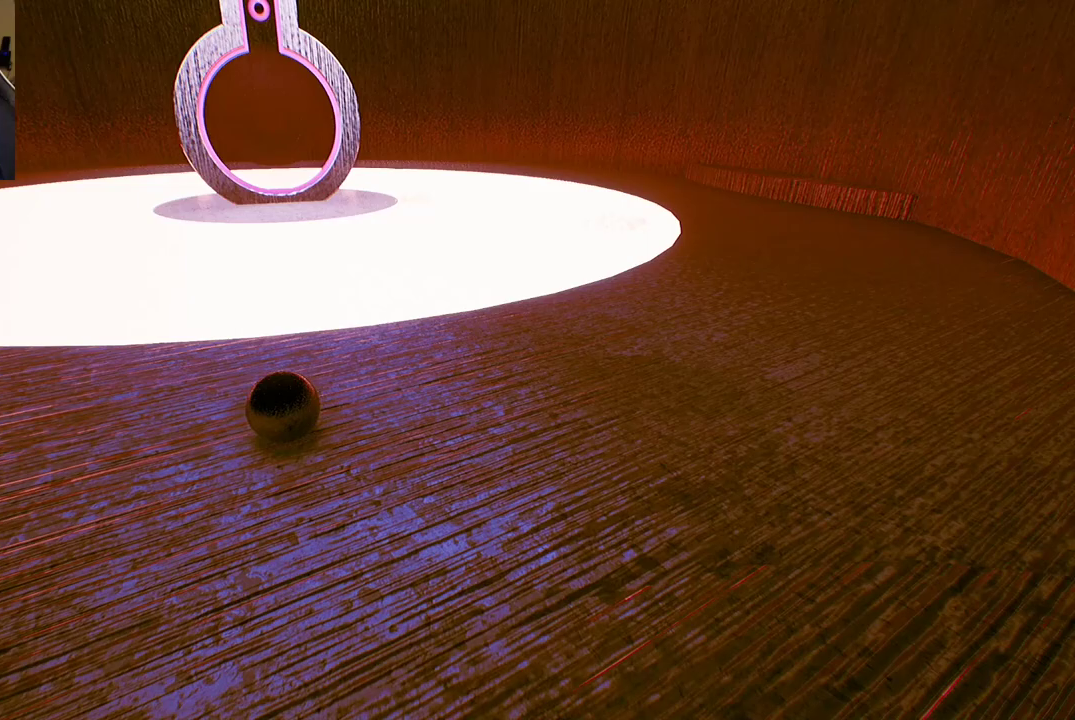
{"buttons": [], "left_stick": "center", "right_stick": "center", "events": [[83, "left_stick", "left"], [233, "left_stick", "center"]]}
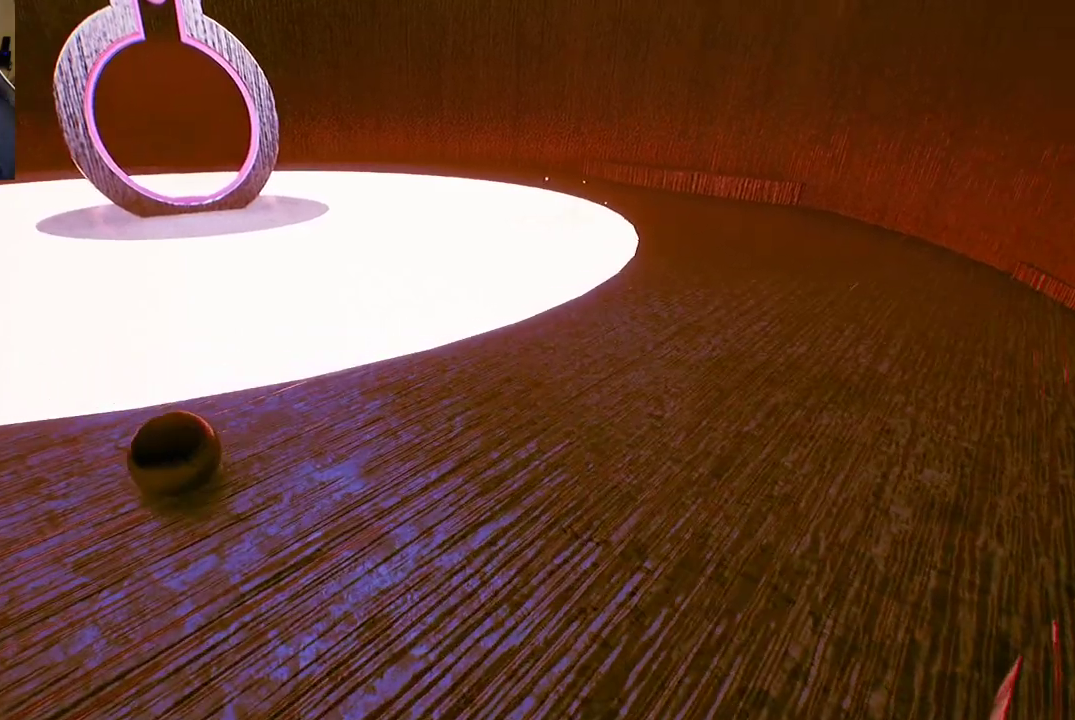
{"buttons": [], "left_stick": "down-left", "right_stick": "center", "events": [[17, "left_stick", "down"], [317, "left_stick", "down-left"]]}
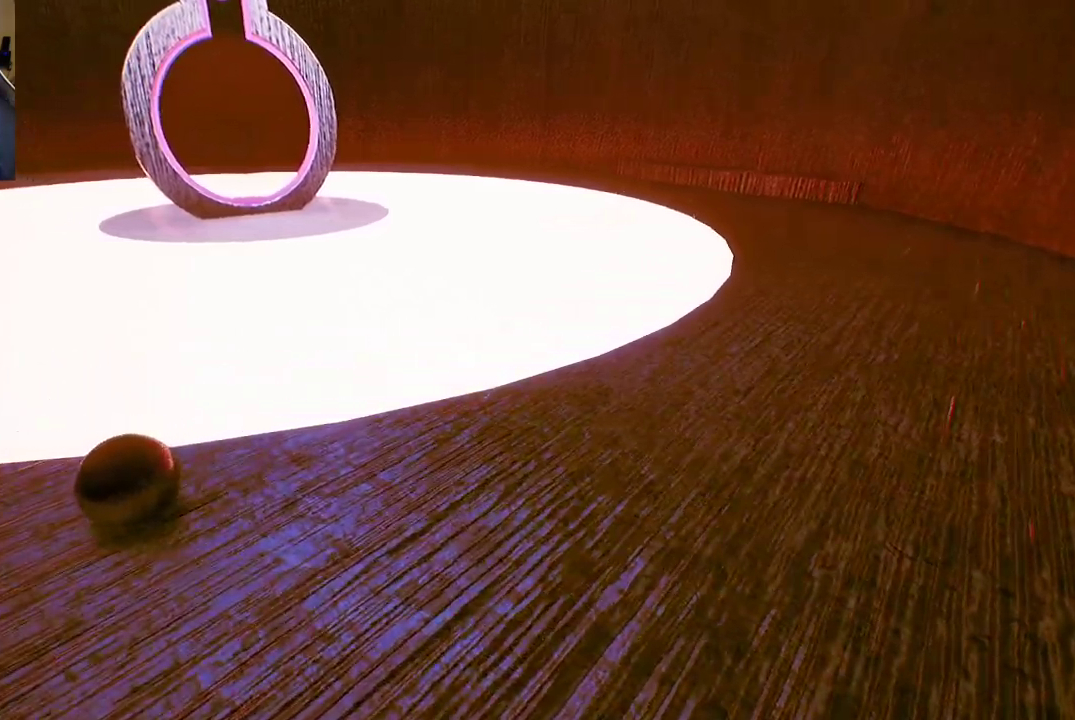
{"buttons": [], "left_stick": "up-left", "right_stick": "center", "events": [[500, "left_stick", "up-left"]]}
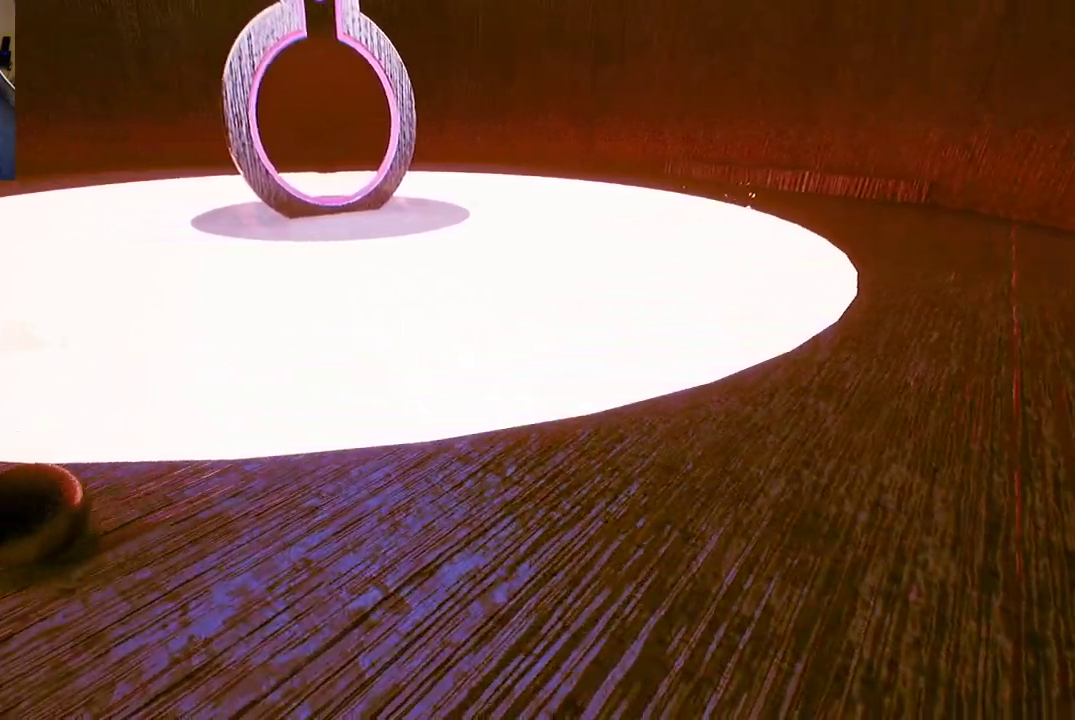
{"buttons": [], "left_stick": "up", "right_stick": "center", "events": [[33, "left_stick", "up"], [150, "left_stick", "center"], [417, "left_stick", "up"]]}
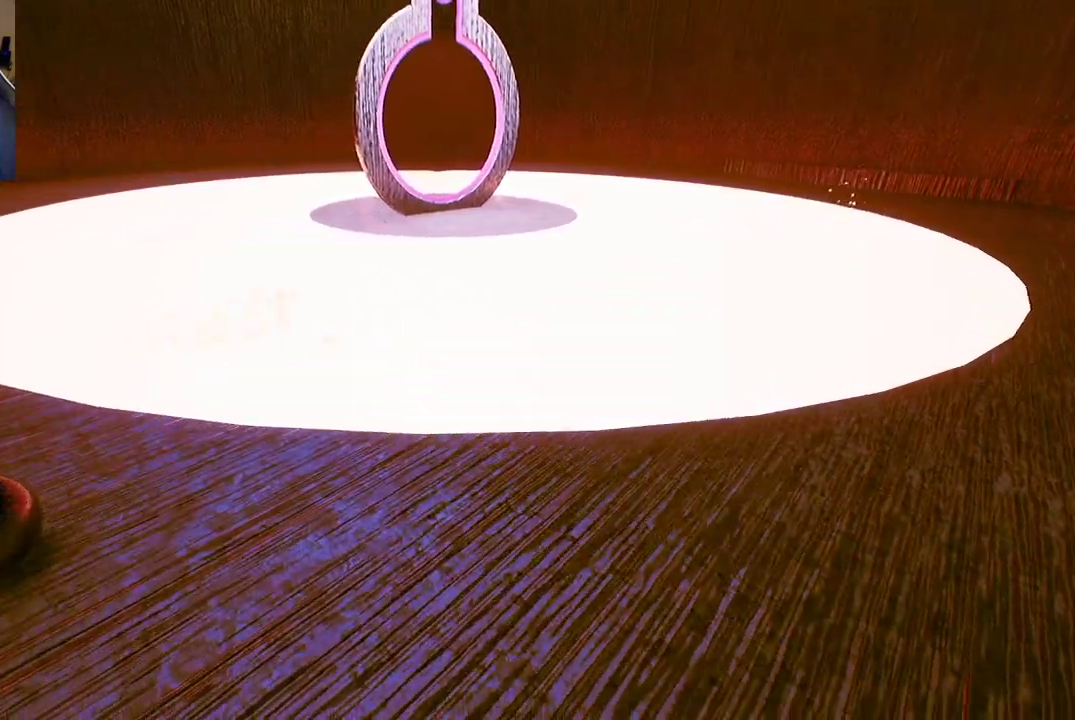
{"buttons": [], "left_stick": "up", "right_stick": "center", "events": []}
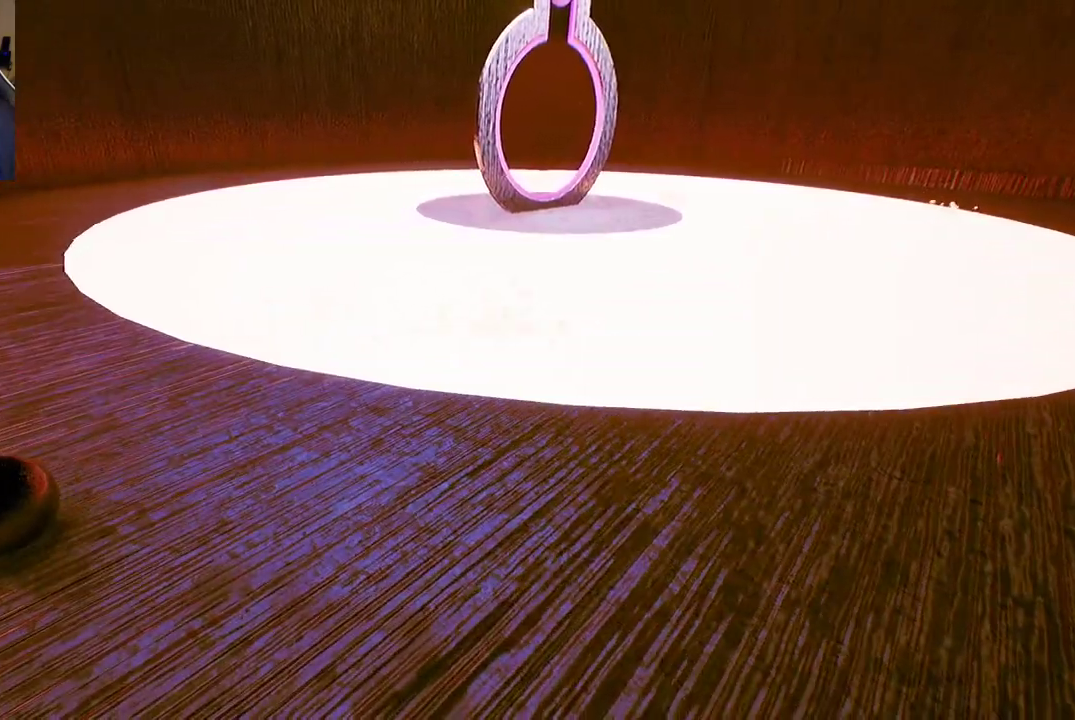
{"buttons": [], "left_stick": "up-right", "right_stick": "center", "events": [[17, "left_stick", "up-right"], [233, "right_stick", "left"], [500, "right_stick", "center"]]}
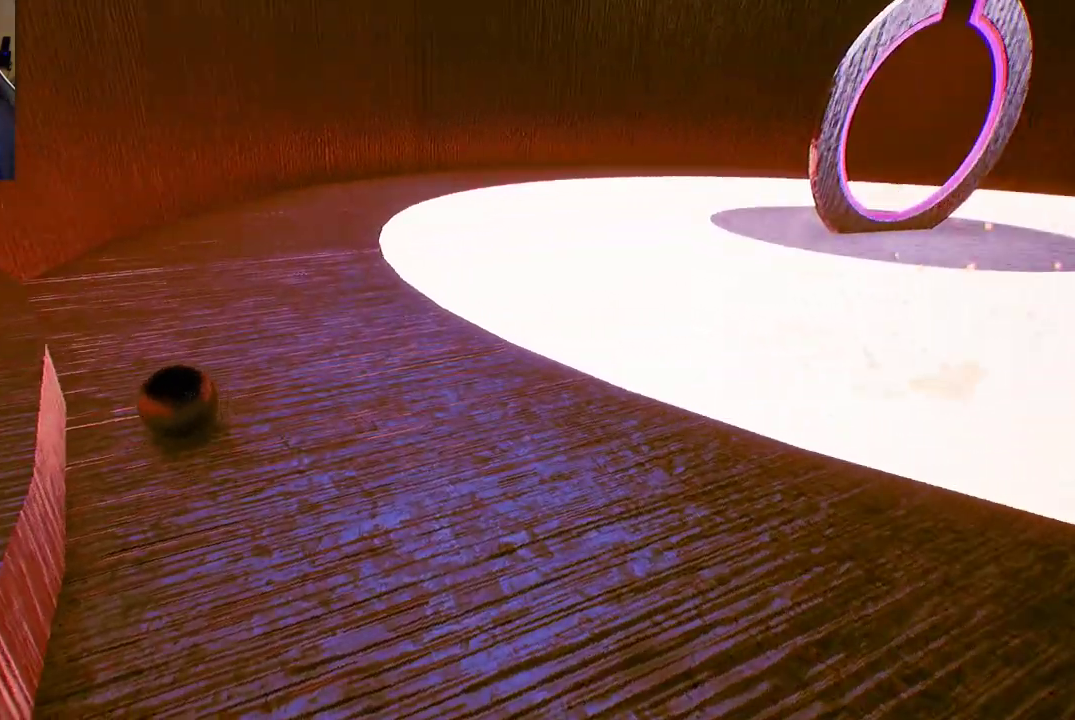
{"buttons": [], "left_stick": "center", "right_stick": "right", "events": [[283, "right_stick", "right"], [350, "left_stick", "up"], [467, "left_stick", "center"]]}
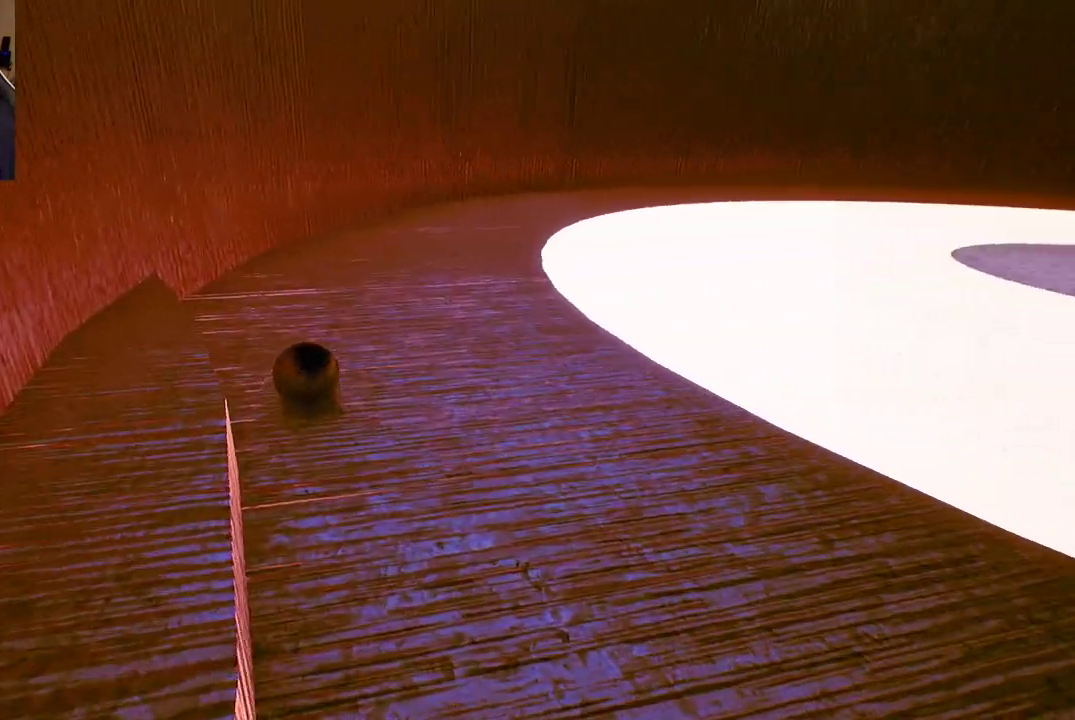
{"buttons": [], "left_stick": "up-right", "right_stick": "center", "events": [[50, "left_stick", "right"], [167, "right_stick", "center"], [450, "left_stick", "up-right"]]}
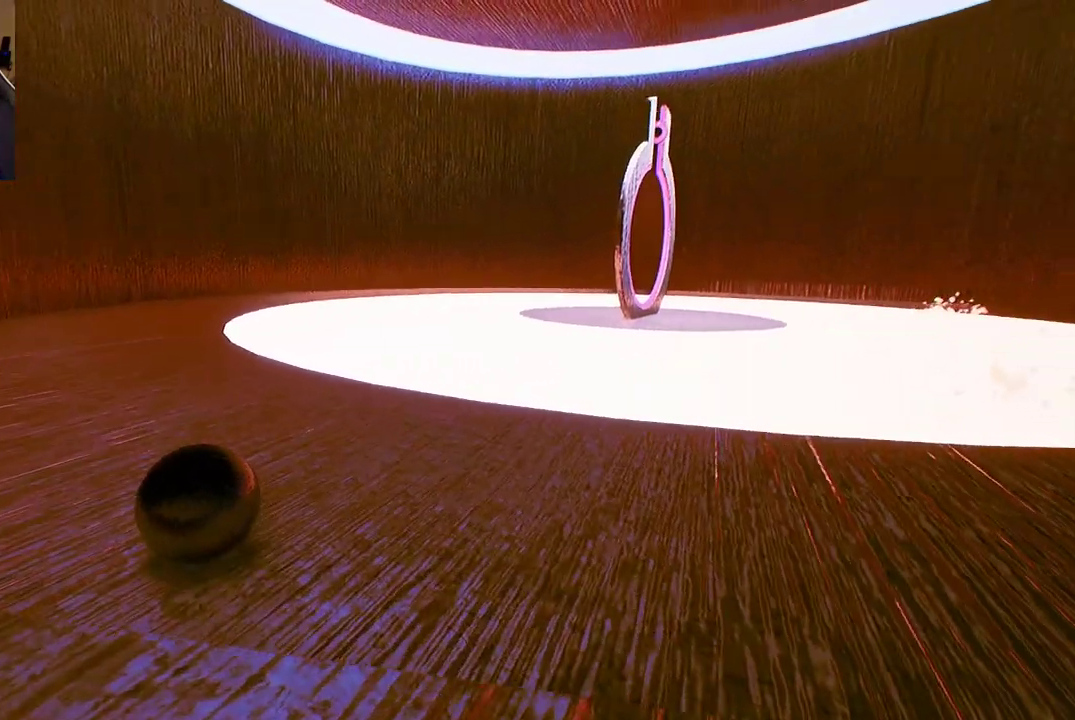
{"buttons": [], "left_stick": "up-right", "right_stick": "center", "events": []}
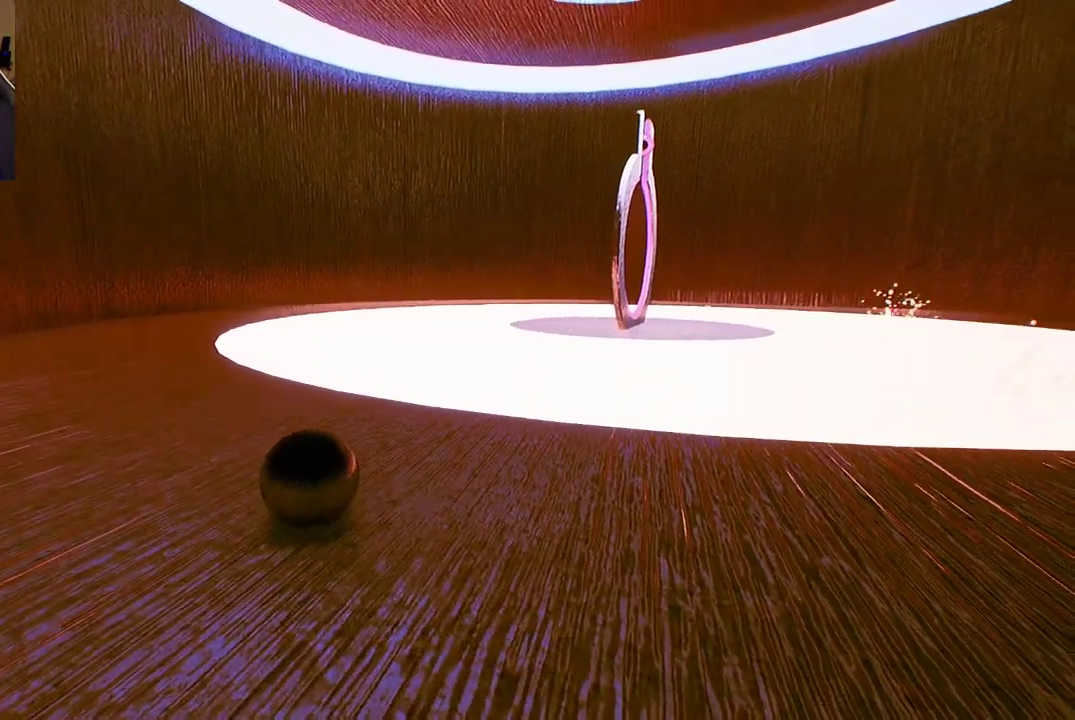
{"buttons": [], "left_stick": "up-right", "right_stick": "center", "events": []}
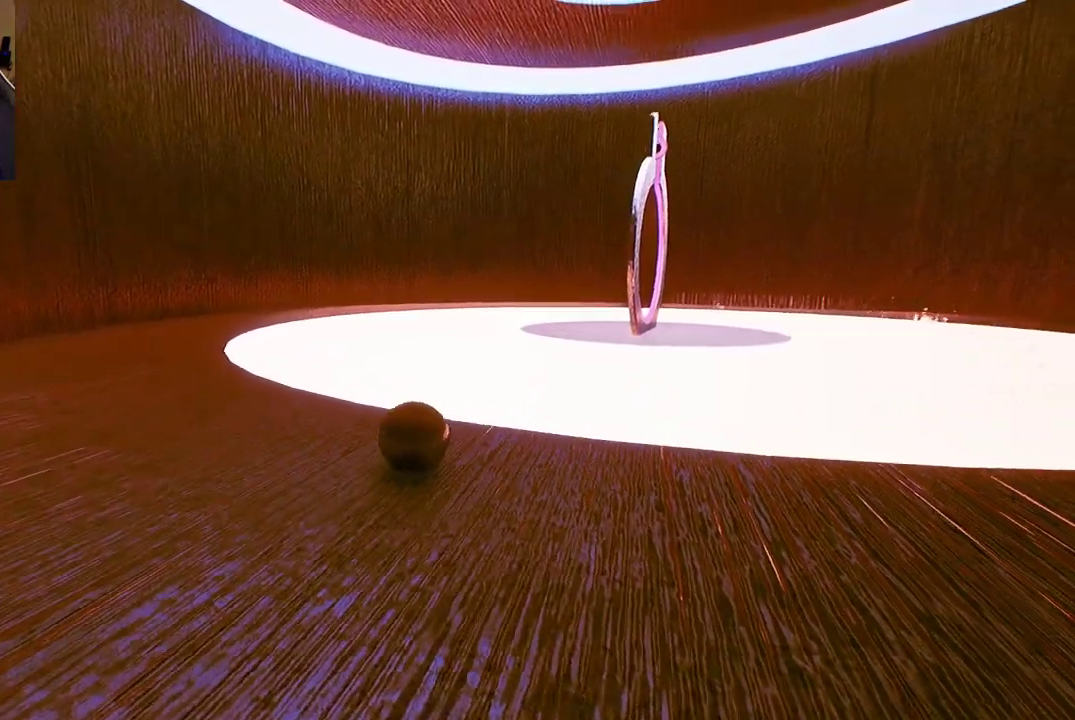
{"buttons": ["A"], "left_stick": "up-right", "right_stick": "center", "events": [[367, "A", "down"]]}
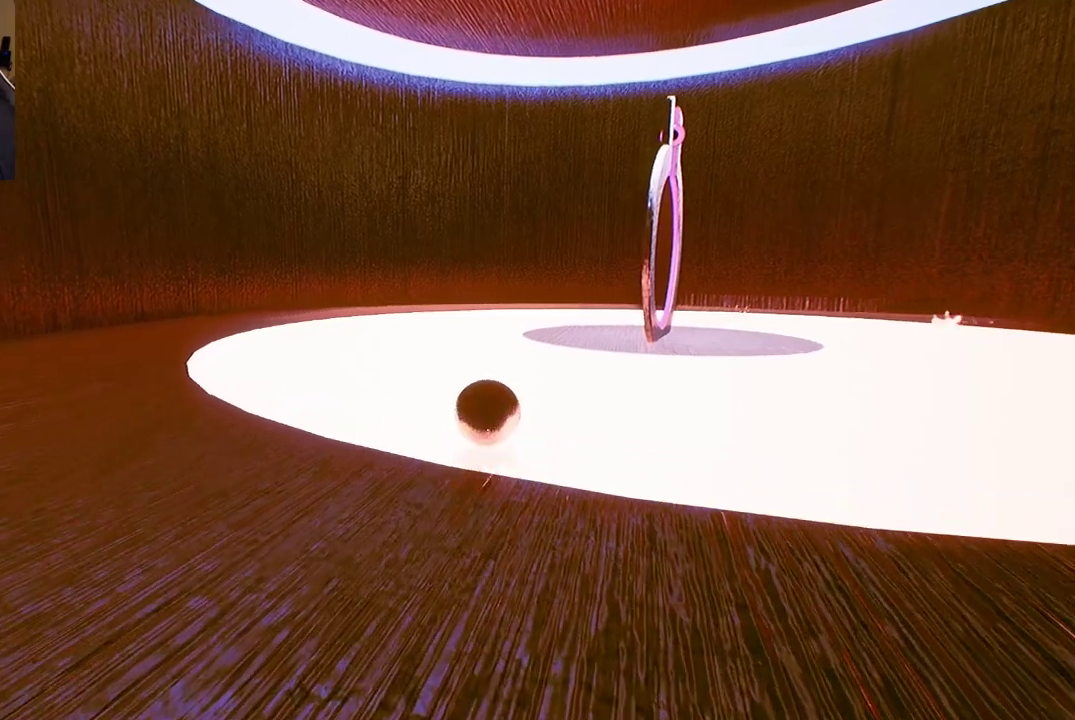
{"buttons": ["A"], "left_stick": "up-right", "right_stick": "center", "events": []}
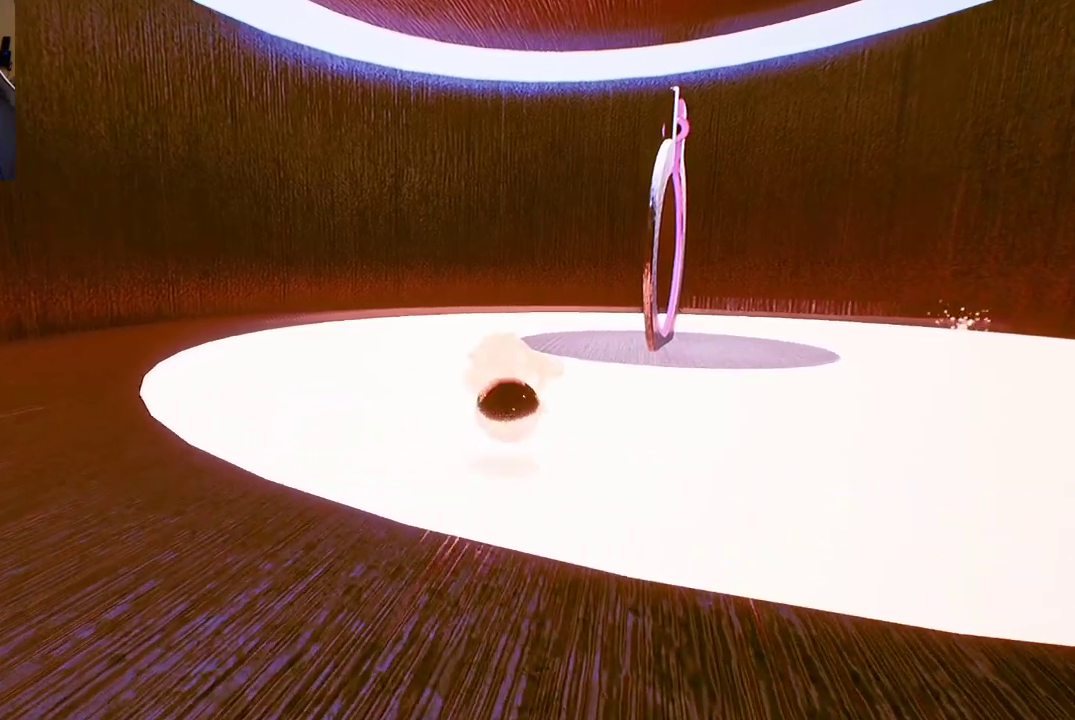
{"buttons": [], "left_stick": "center", "right_stick": "center", "events": [[50, "A", "up"], [283, "left_stick", "center"]]}
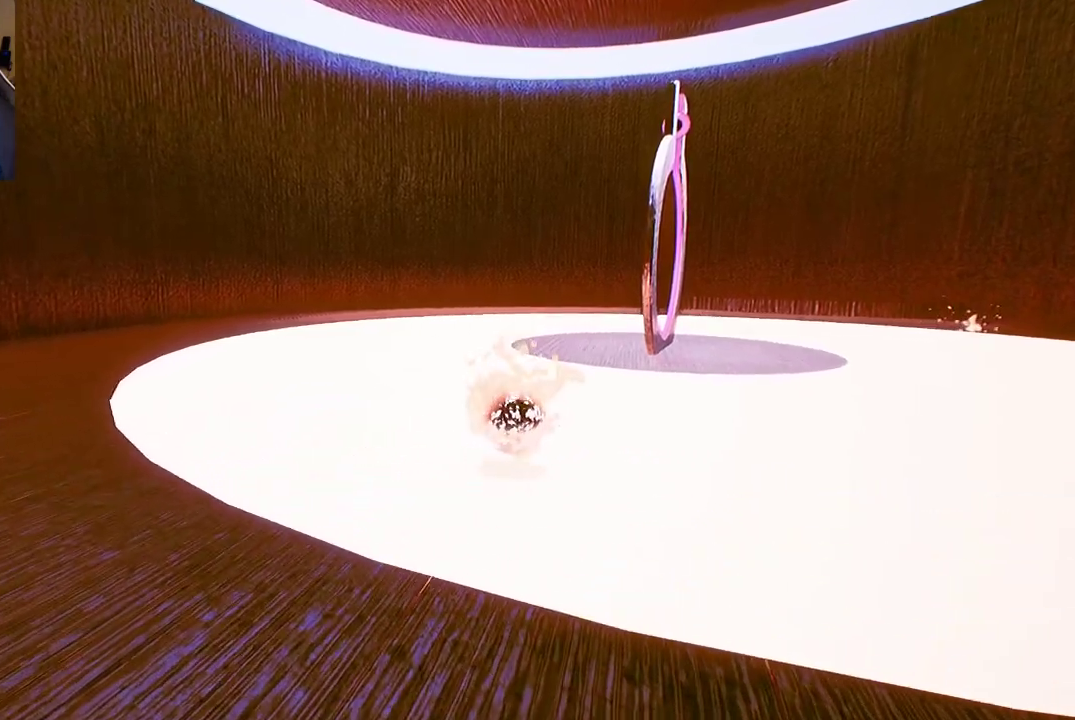
{"buttons": [], "left_stick": "center", "right_stick": "center", "events": []}
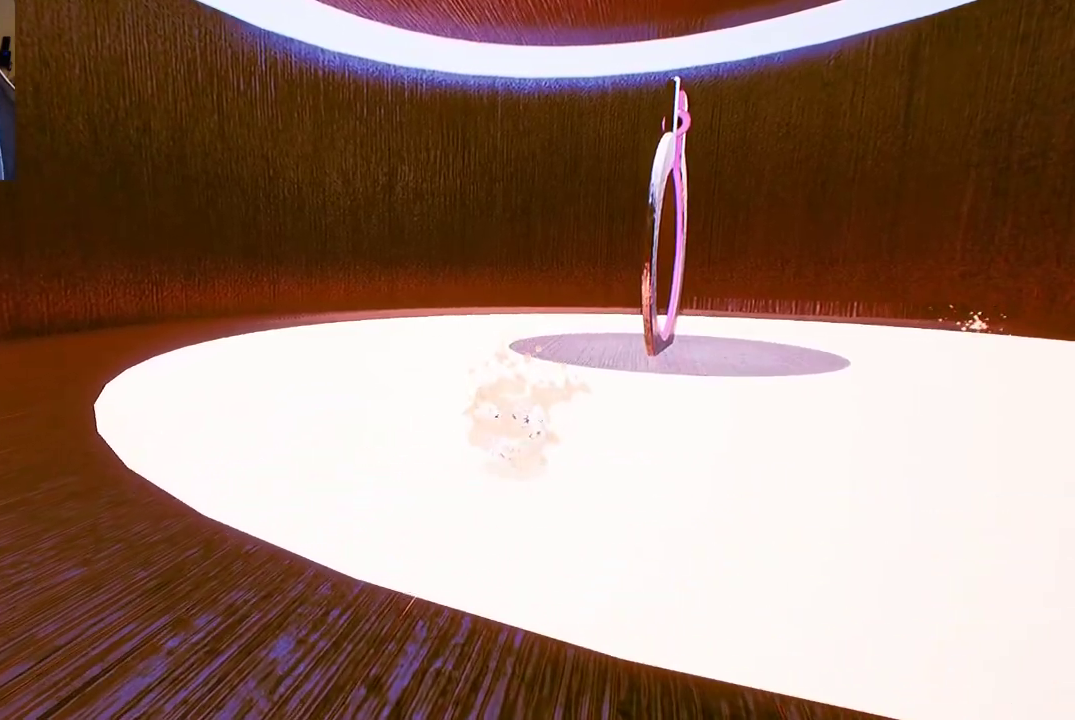
{"buttons": [], "left_stick": "center", "right_stick": "center", "events": []}
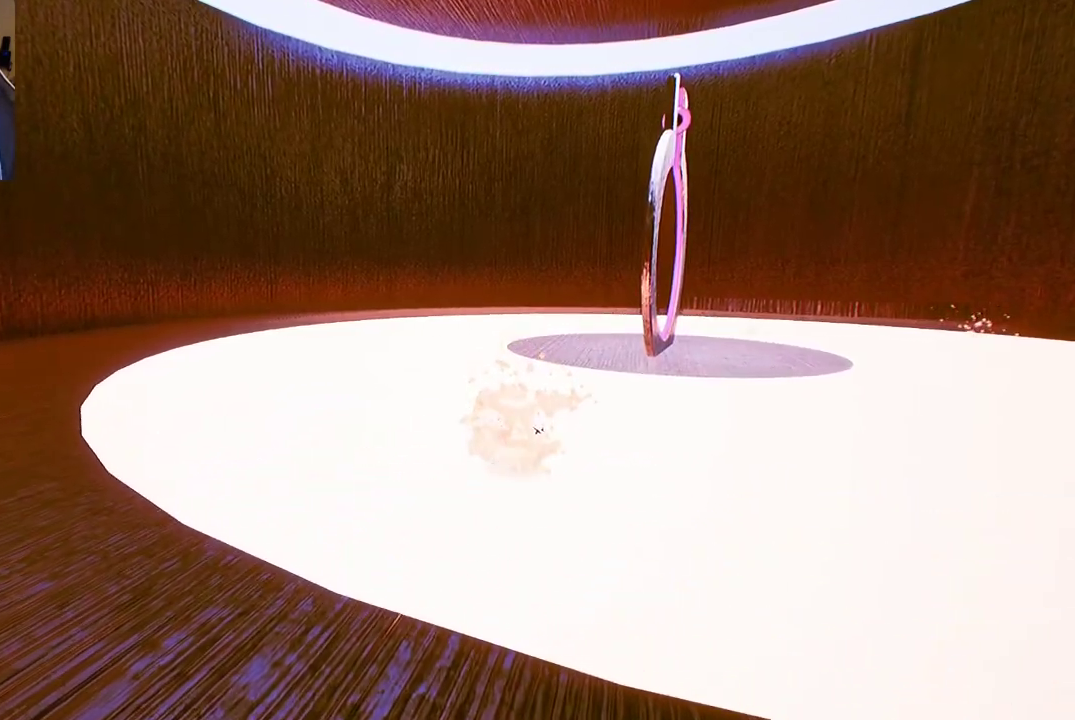
{"buttons": [], "left_stick": "center", "right_stick": "center", "events": []}
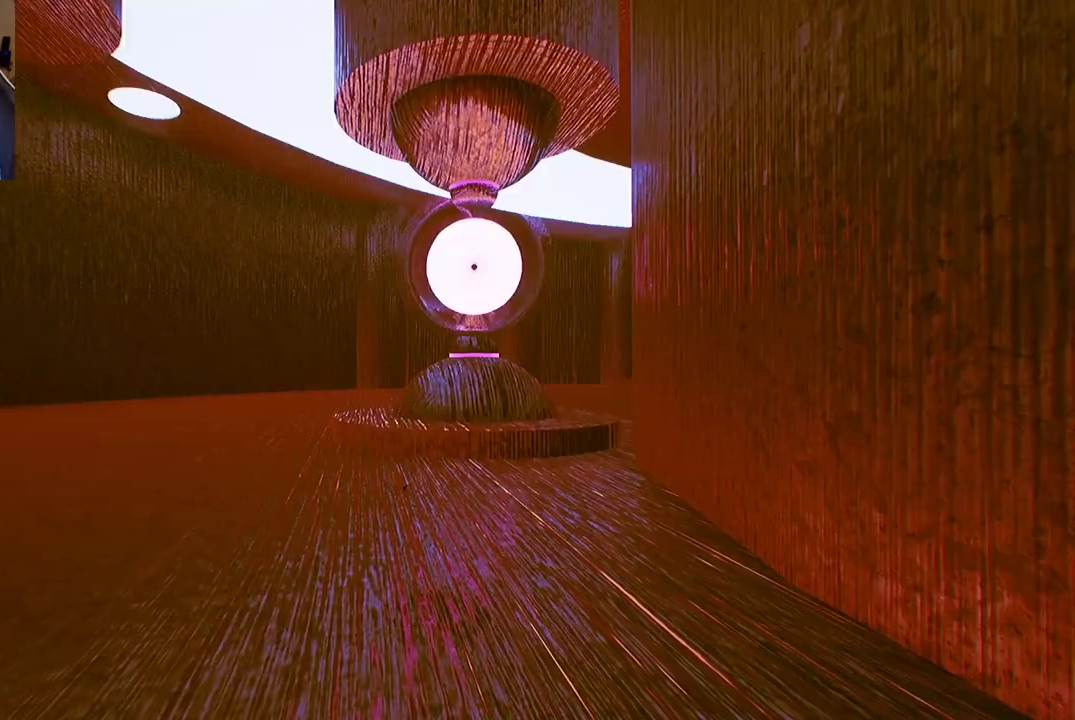
{"buttons": [], "left_stick": "center", "right_stick": "right", "events": [[433, "right_stick", "down-right"], [483, "right_stick", "right"]]}
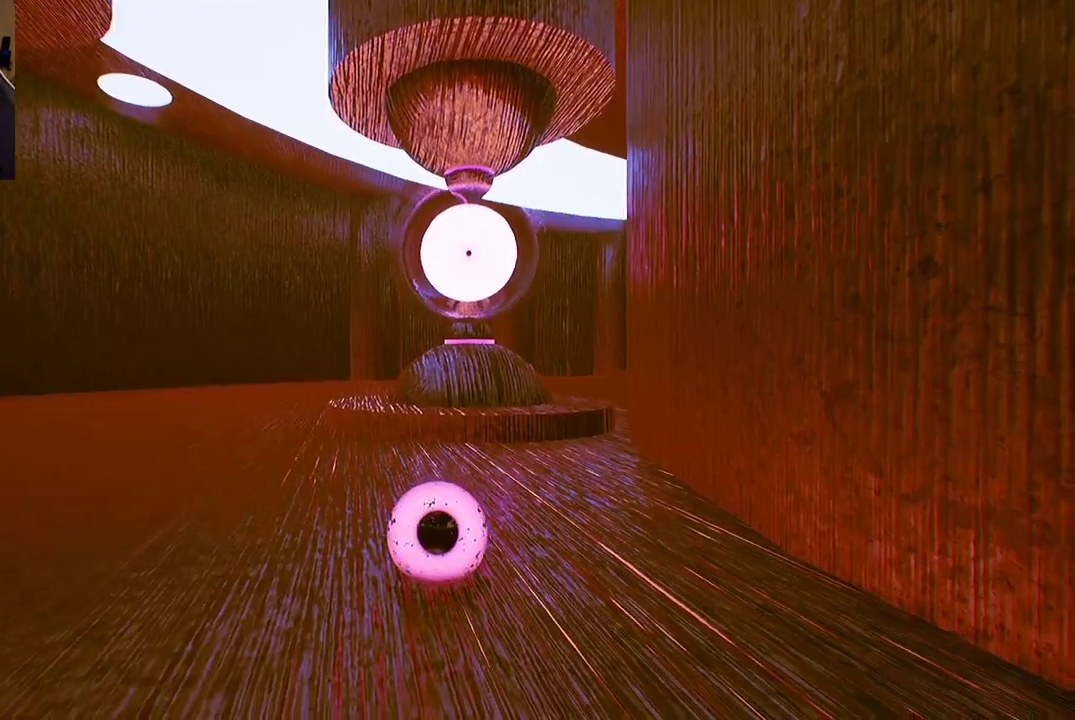
{"buttons": [], "left_stick": "down-right", "right_stick": "right", "events": [[117, "left_stick", "down-right"]]}
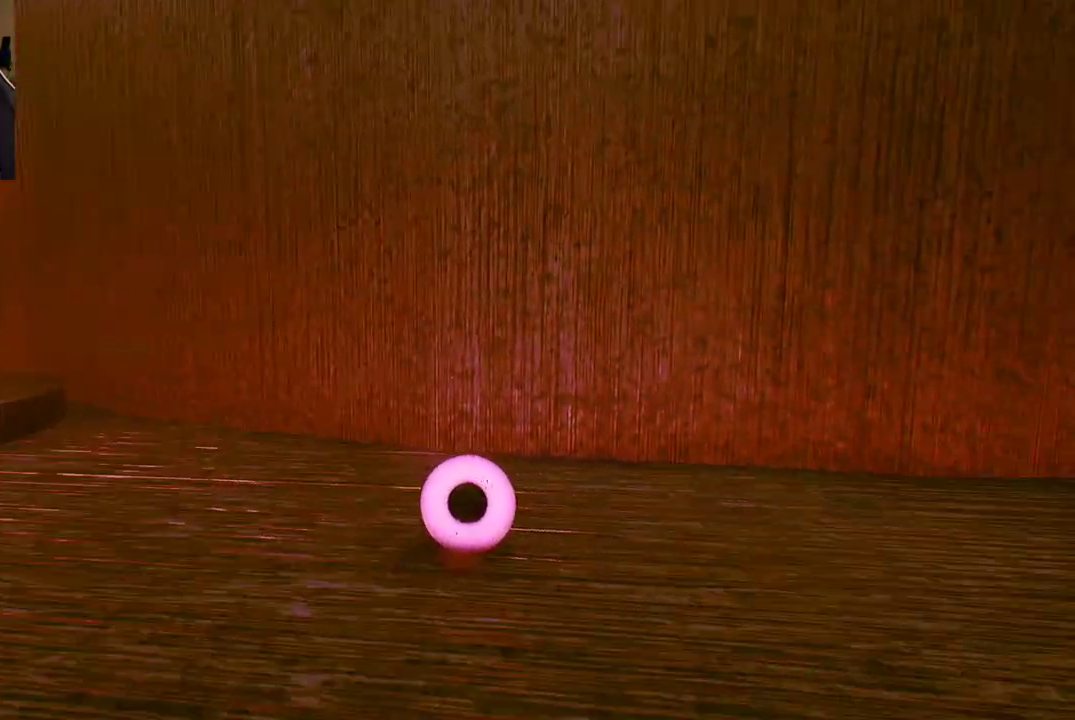
{"buttons": [], "left_stick": "up-right", "right_stick": "center", "events": [[283, "left_stick", "right"], [400, "left_stick", "up-right"], [400, "right_stick", "center"]]}
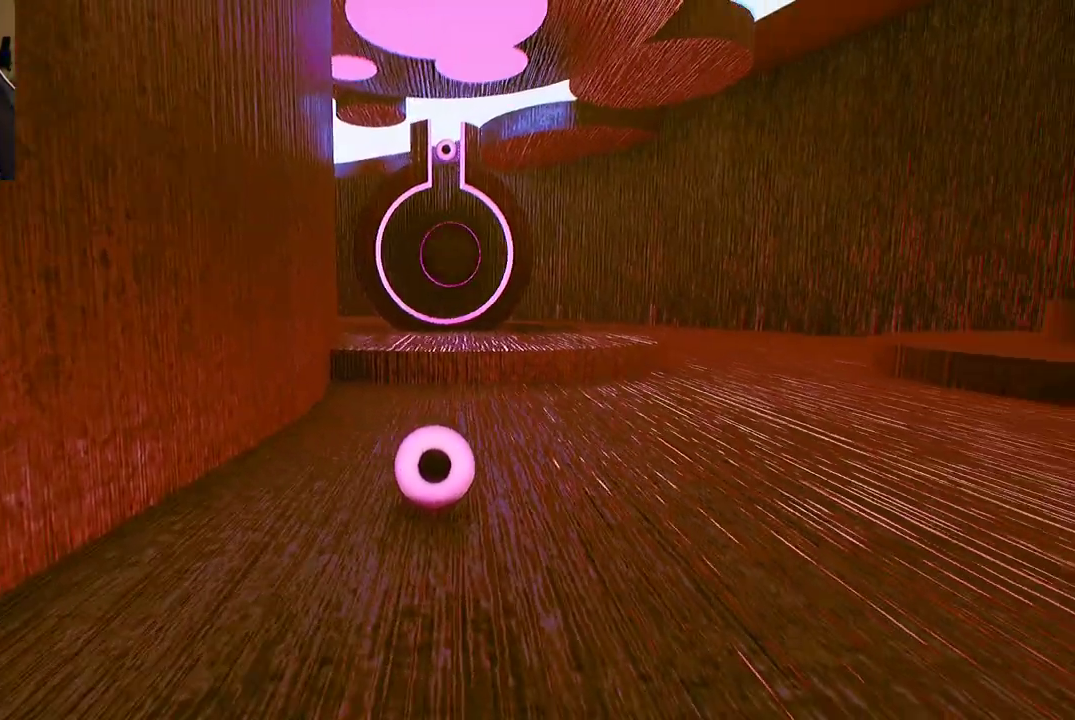
{"buttons": [], "left_stick": "up", "right_stick": "center", "events": [[233, "left_stick", "up"]]}
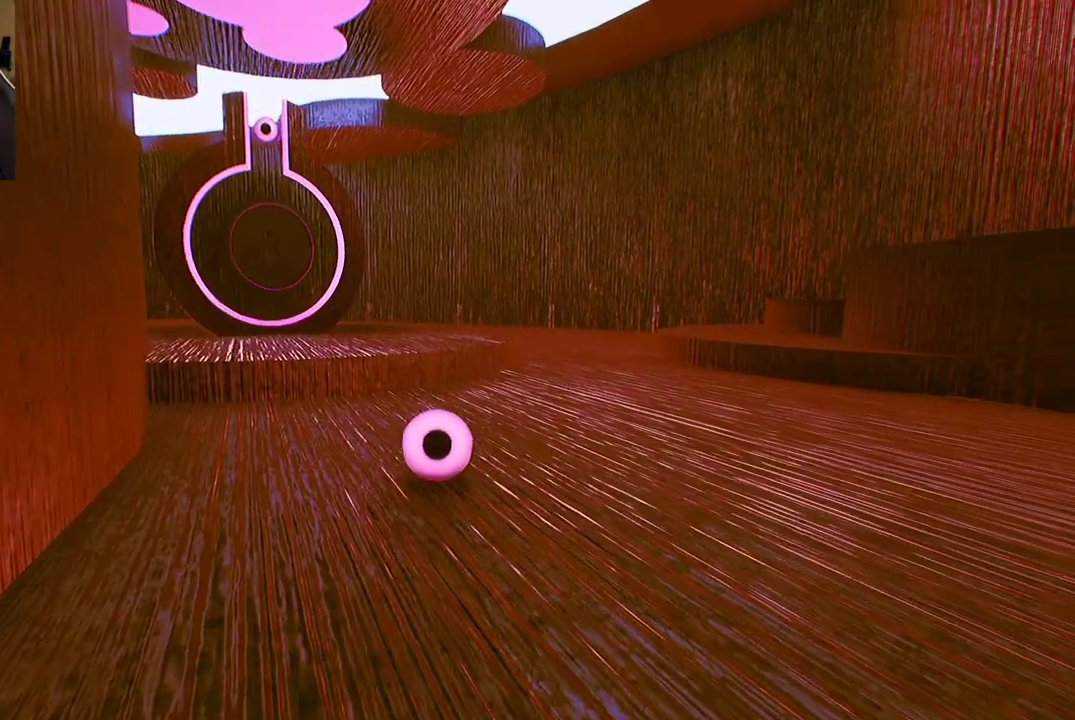
{"buttons": [], "left_stick": "right", "right_stick": "down-right", "events": [[33, "left_stick", "up-right"], [133, "right_stick", "down-right"], [167, "left_stick", "right"]]}
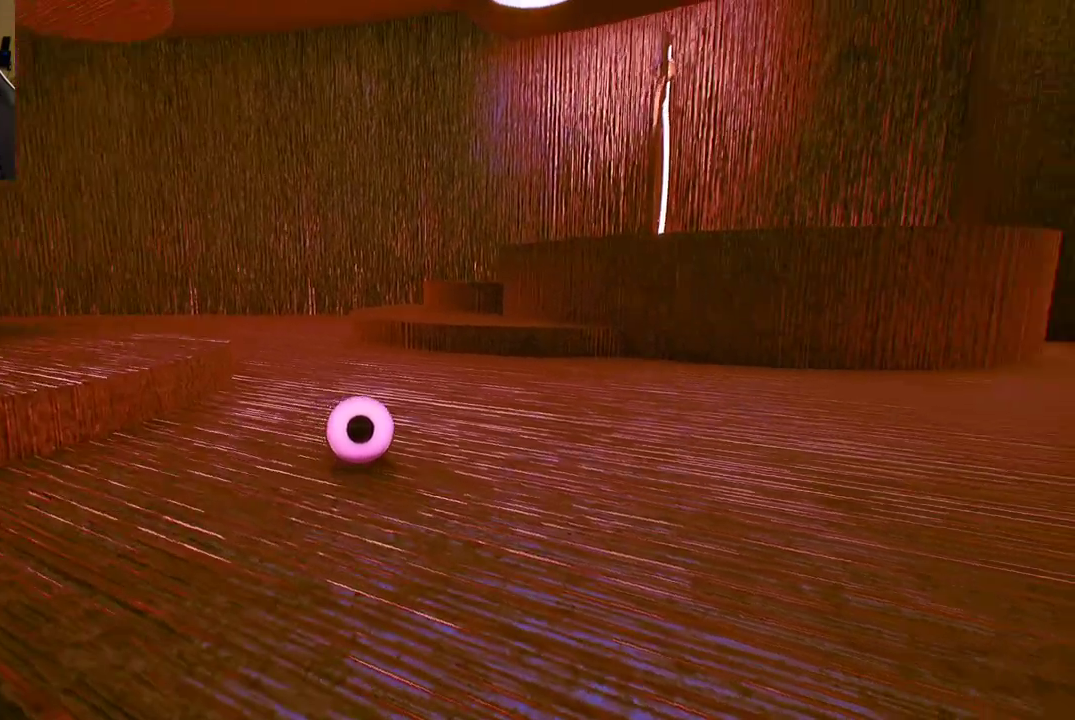
{"buttons": [], "left_stick": "up-right", "right_stick": "center", "events": [[117, "right_stick", "center"], [217, "left_stick", "up-right"]]}
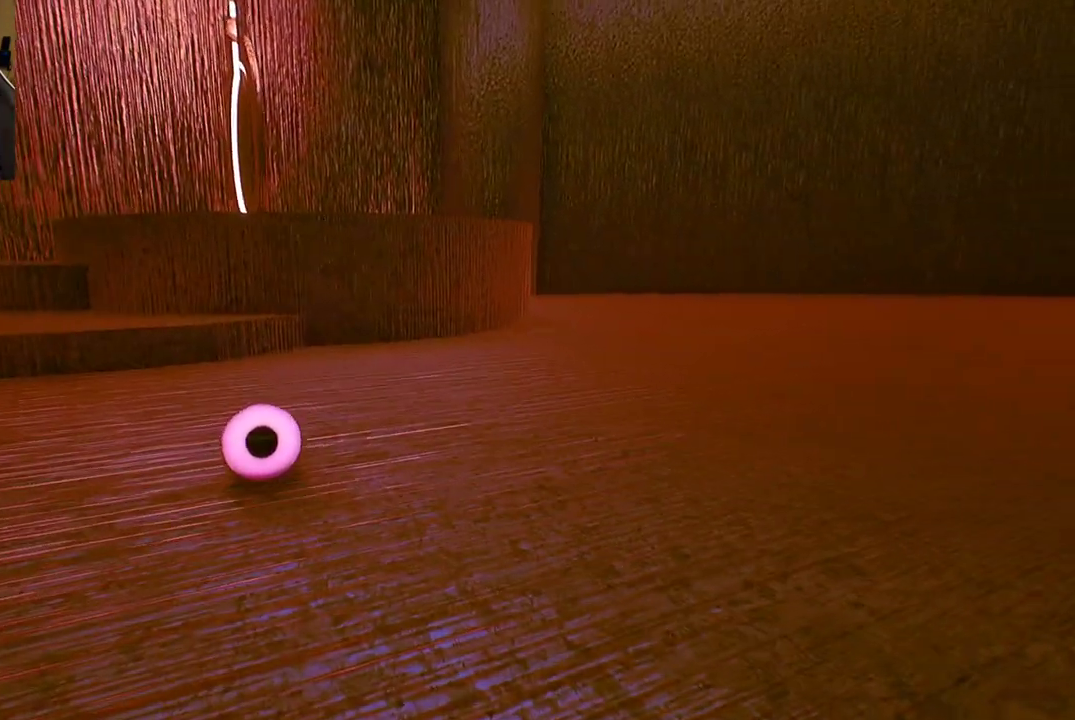
{"buttons": [], "left_stick": "up-right", "right_stick": "right", "events": [[167, "right_stick", "right"]]}
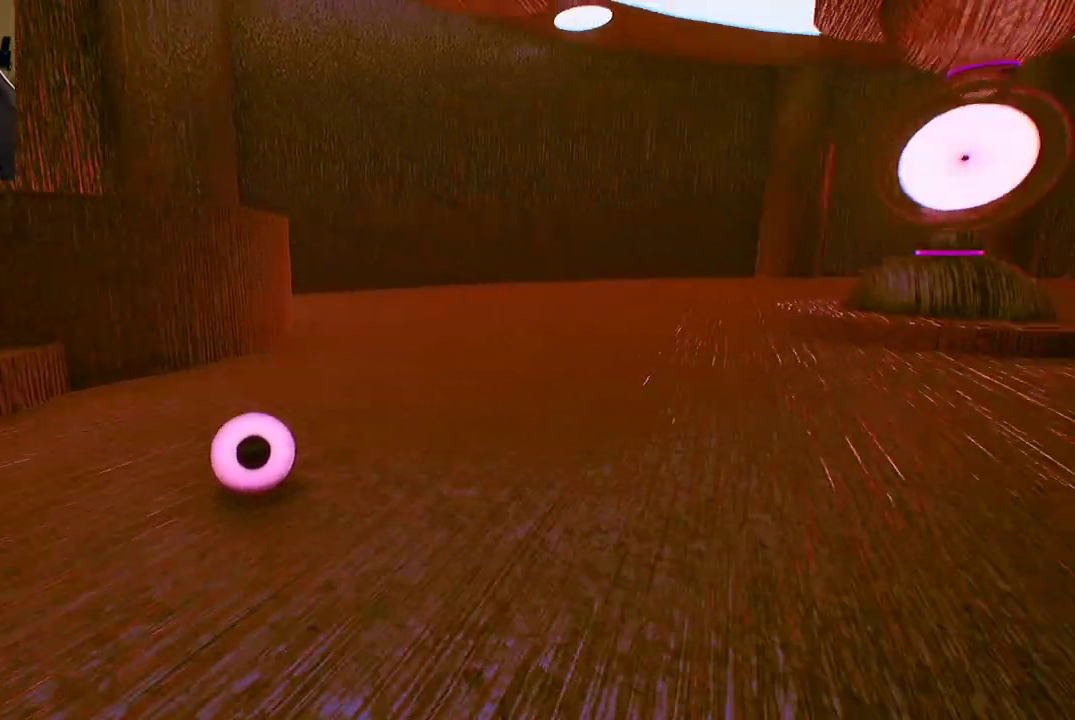
{"buttons": [], "left_stick": "up-right", "right_stick": "center", "events": [[150, "right_stick", "center"]]}
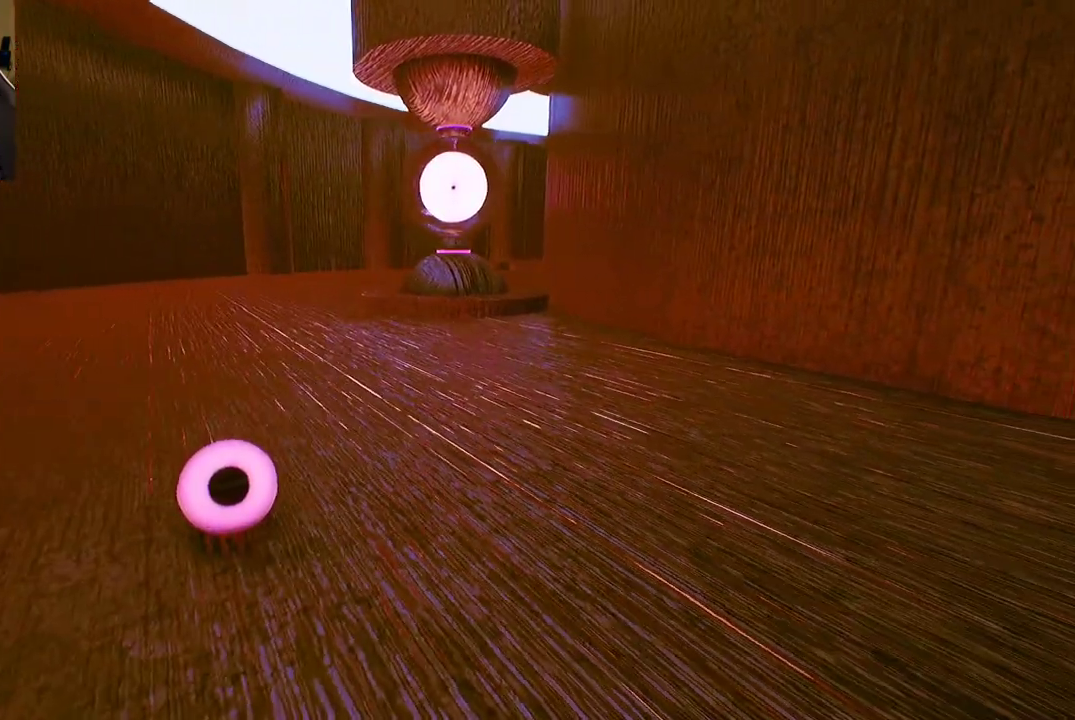
{"buttons": [], "left_stick": "up", "right_stick": "center", "events": [[50, "left_stick", "up"]]}
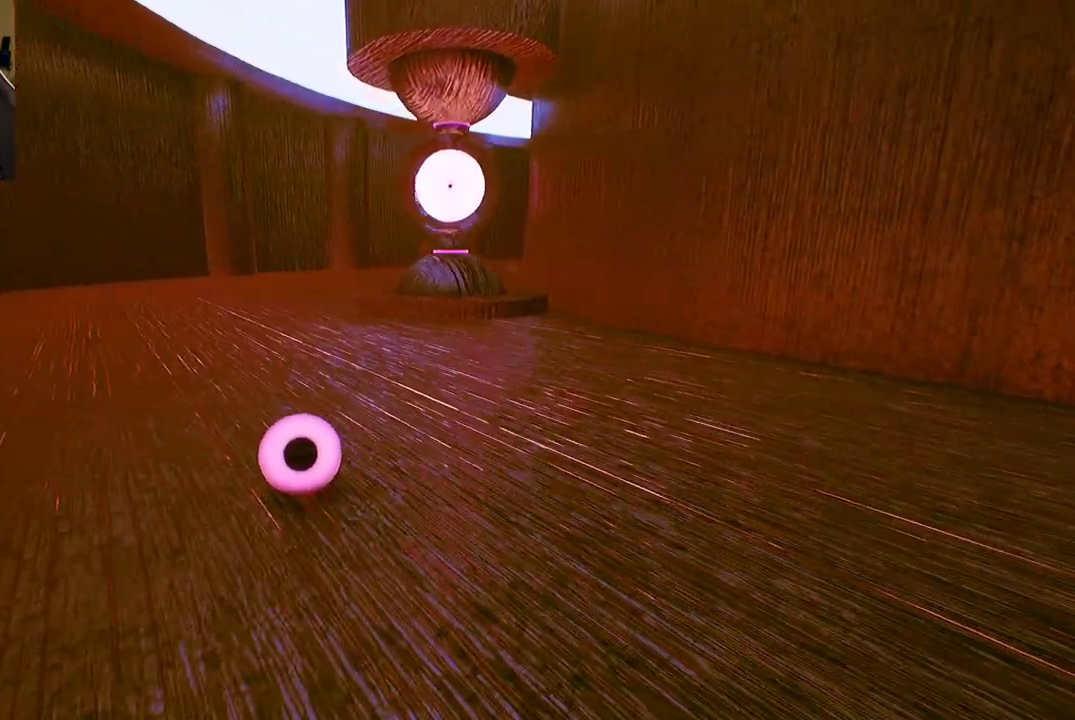
{"buttons": [], "left_stick": "center", "right_stick": "center", "events": [[233, "left_stick", "center"]]}